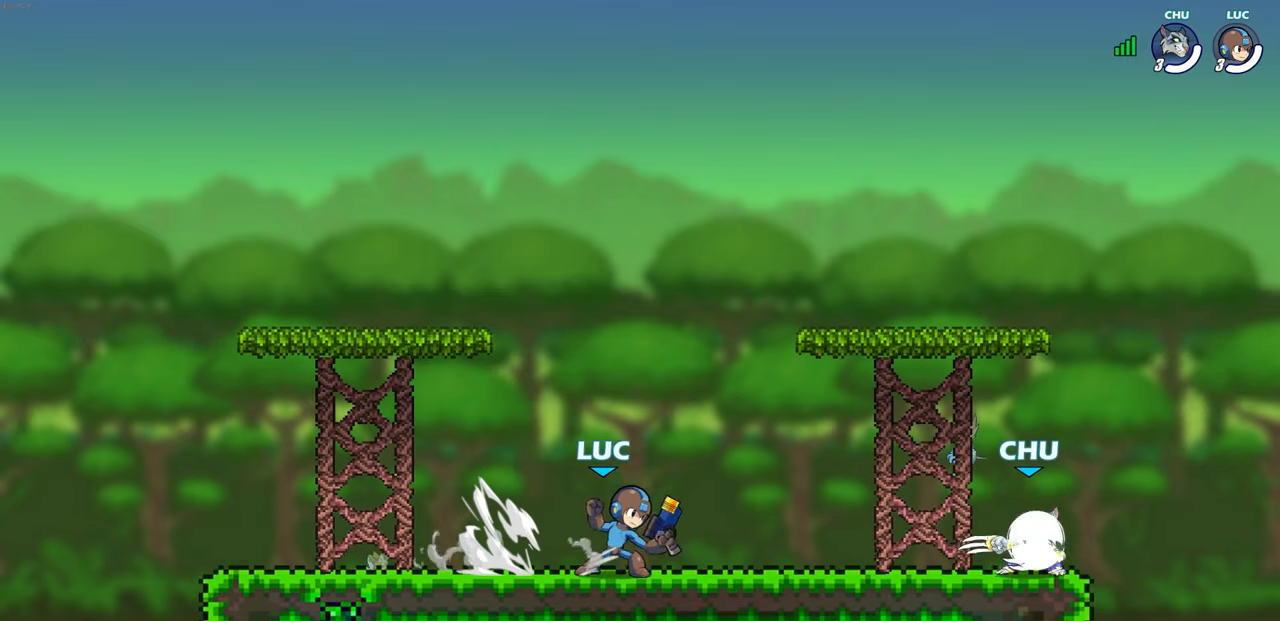
Gameplay with a controller (PlayStation layout); each line is a JSON object with the inputs held at the frame after it. "events" lists button and stick changes between this image and that frame as [ms after this image, input, new state], when the widget could be followed in between. Not read: R1.
{"buttons": [], "left_stick": "center", "right_stick": "center", "events": [[33, "R2", "up"], [33, "left_stick", "center"]]}
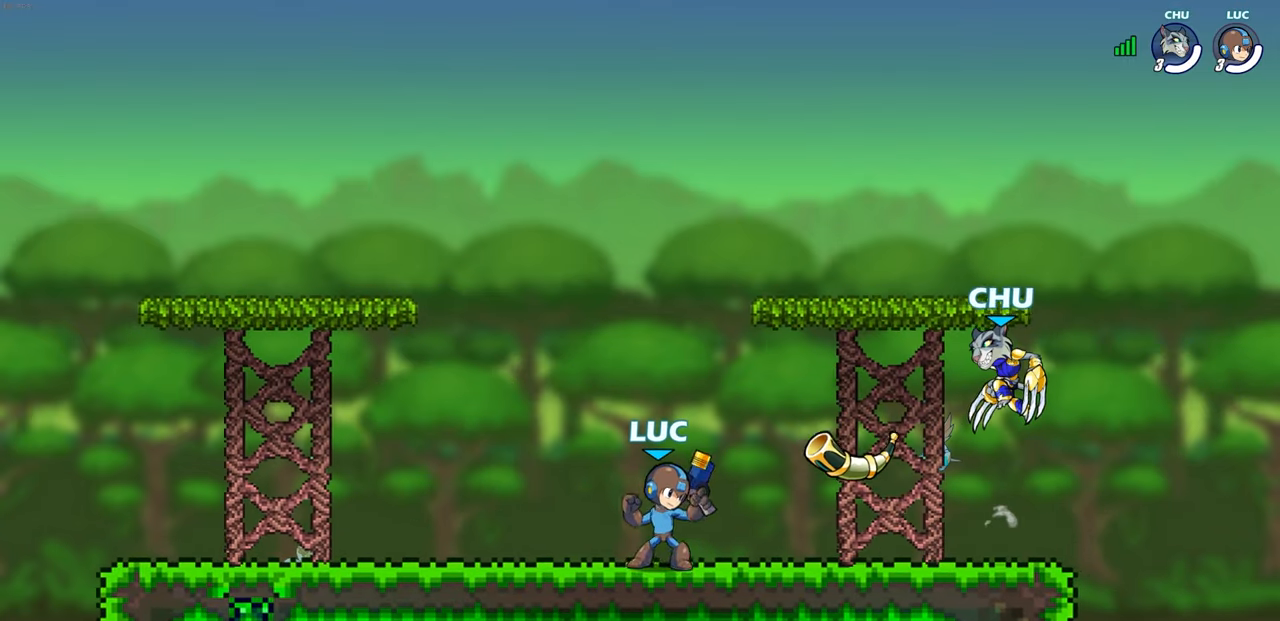
{"buttons": [], "left_stick": "right", "right_stick": "center", "events": [[17, "CROSS", "down"], [33, "left_stick", "down"], [67, "SQUARE", "down"], [117, "CROSS", "up"], [150, "SQUARE", "up"], [183, "left_stick", "center"], [333, "left_stick", "right"], [383, "left_stick", "center"], [500, "left_stick", "right"]]}
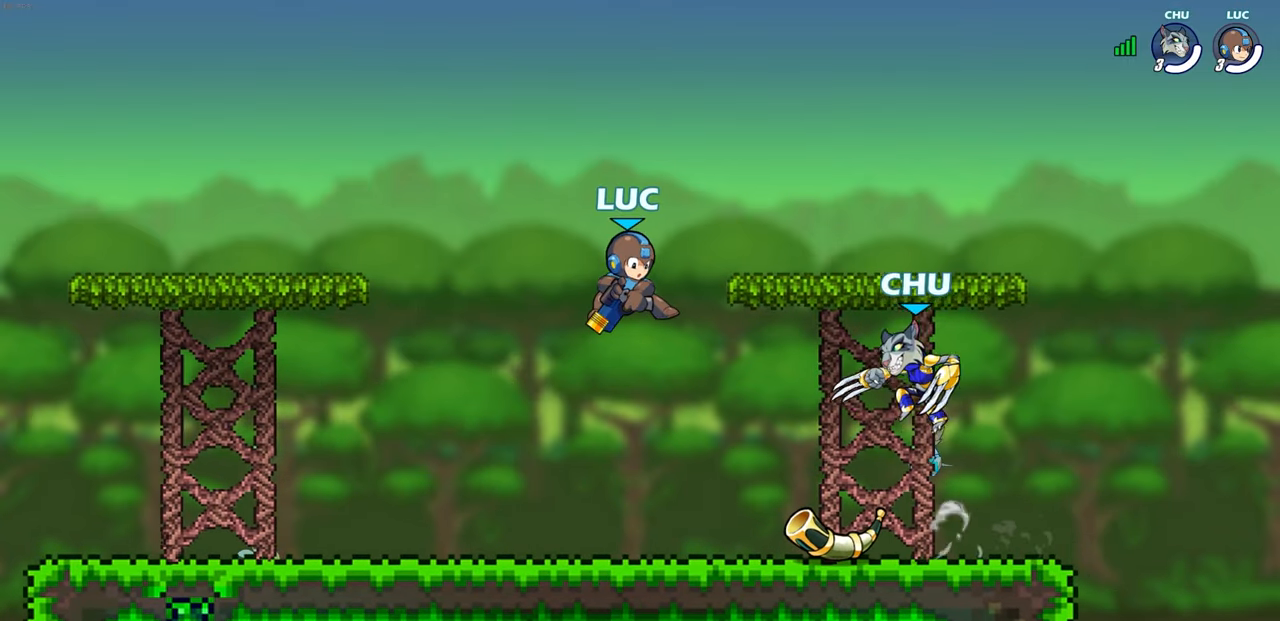
{"buttons": ["R2"], "left_stick": "down-left", "right_stick": "center", "events": [[100, "left_stick", "left"], [217, "left_stick", "down-left"], [383, "R2", "down"]]}
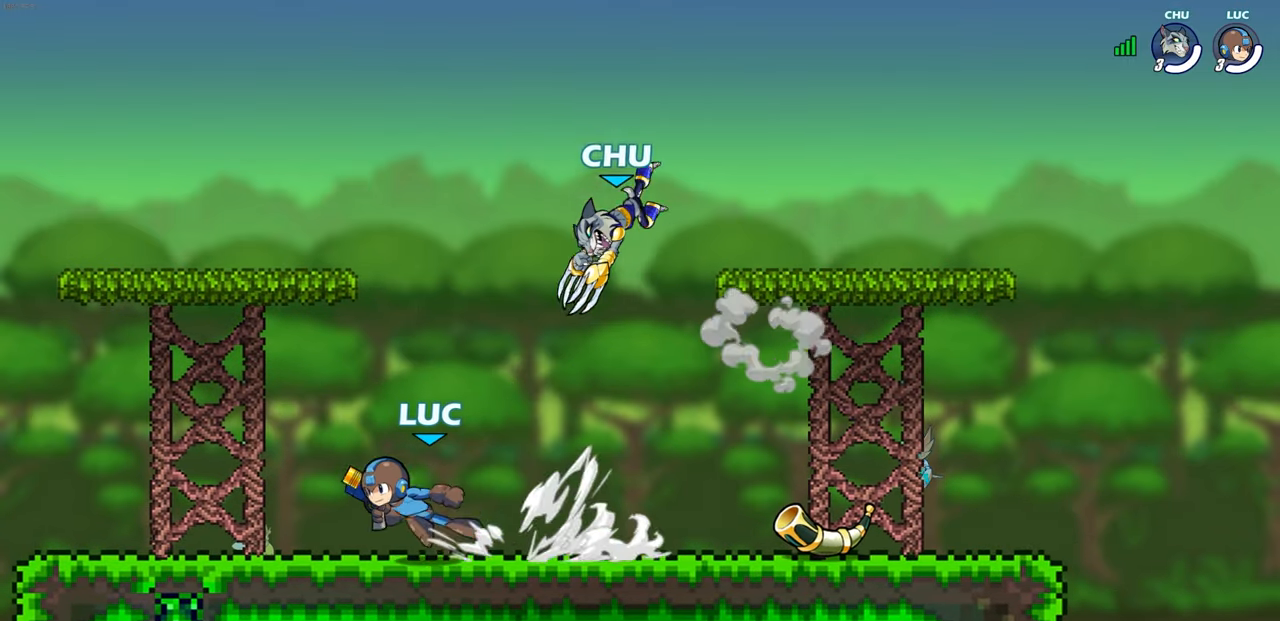
{"buttons": [], "left_stick": "center", "right_stick": "center", "events": [[100, "left_stick", "left"], [133, "R2", "up"], [300, "left_stick", "right"], [333, "SQUARE", "down"], [417, "SQUARE", "up"], [417, "left_stick", "center"]]}
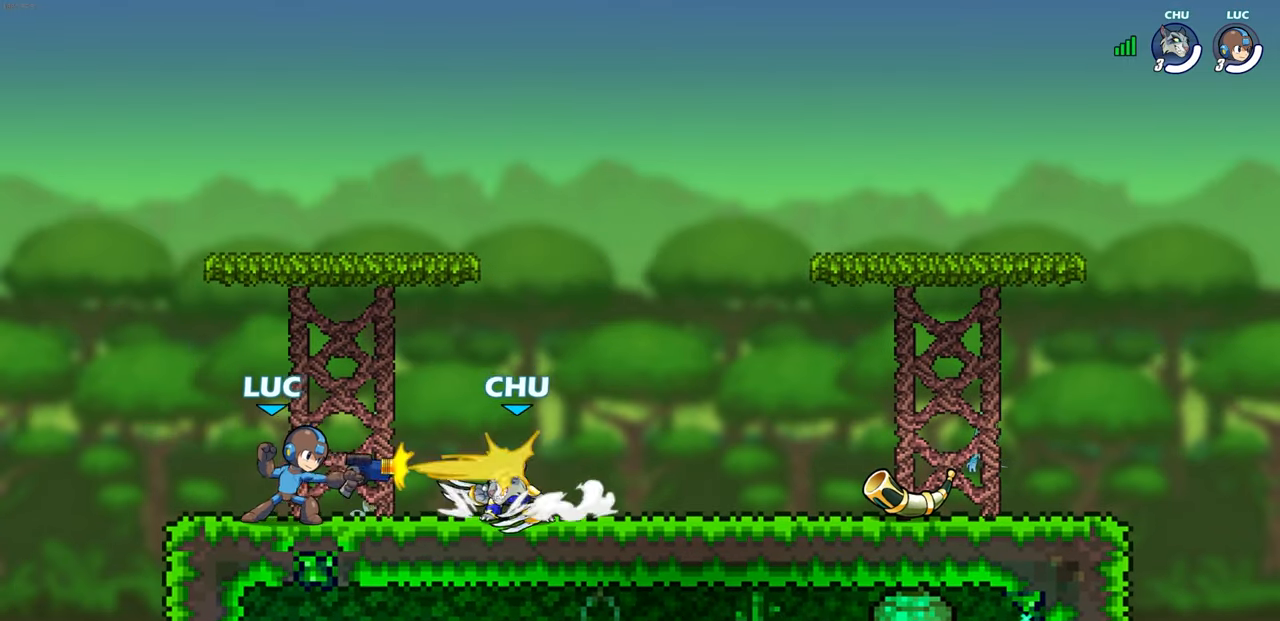
{"buttons": [], "left_stick": "right", "right_stick": "center", "events": [[200, "left_stick", "right"], [267, "CROSS", "down"], [283, "SQUARE", "down"], [300, "CROSS", "up"], [350, "SQUARE", "up"]]}
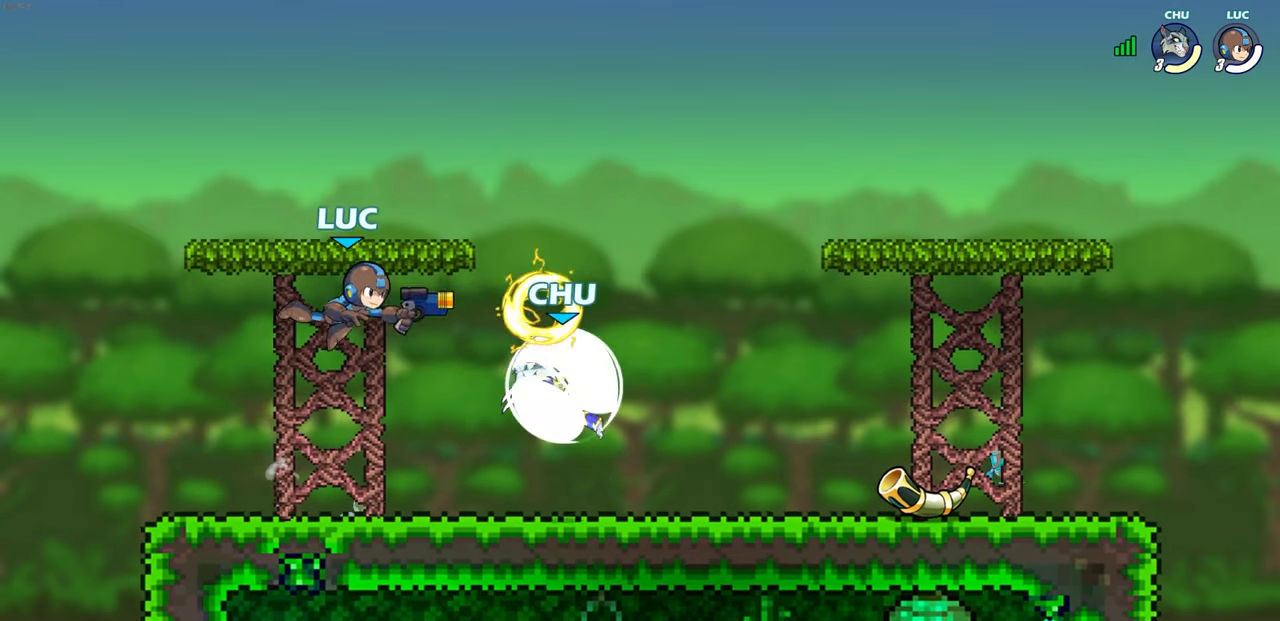
{"buttons": ["CROSS", "R2"], "left_stick": "up-right", "right_stick": "center", "events": [[400, "left_stick", "up-right"], [433, "CROSS", "down"], [483, "R2", "down"]]}
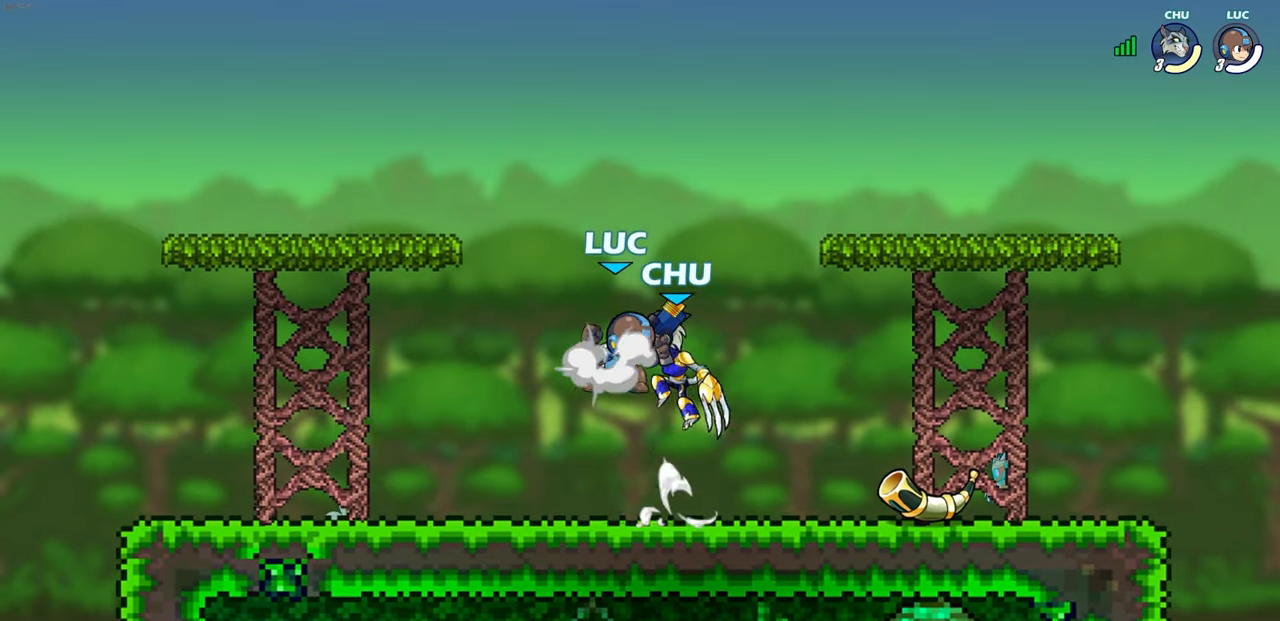
{"buttons": ["R2"], "left_stick": "down-left", "right_stick": "center", "events": [[100, "CROSS", "up"], [250, "R2", "up"], [283, "left_stick", "center"], [333, "left_stick", "down-left"], [483, "R2", "down"]]}
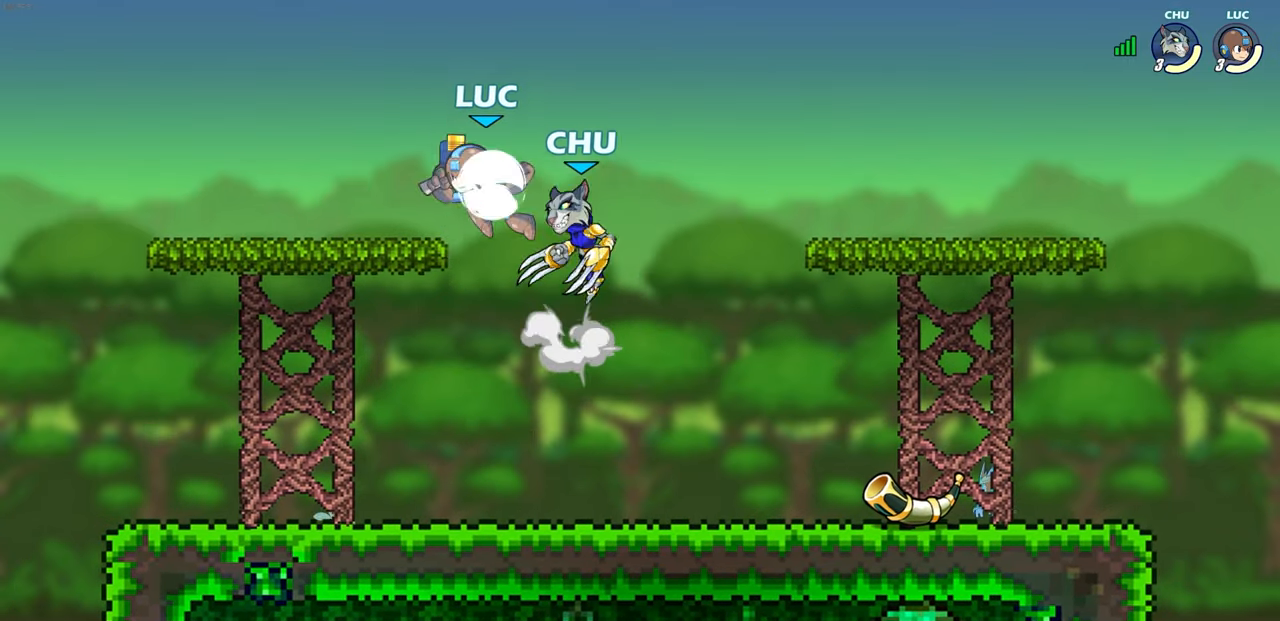
{"buttons": [], "left_stick": "up-right", "right_stick": "center", "events": [[283, "left_stick", "down-right"], [317, "R2", "up"], [400, "left_stick", "up-right"]]}
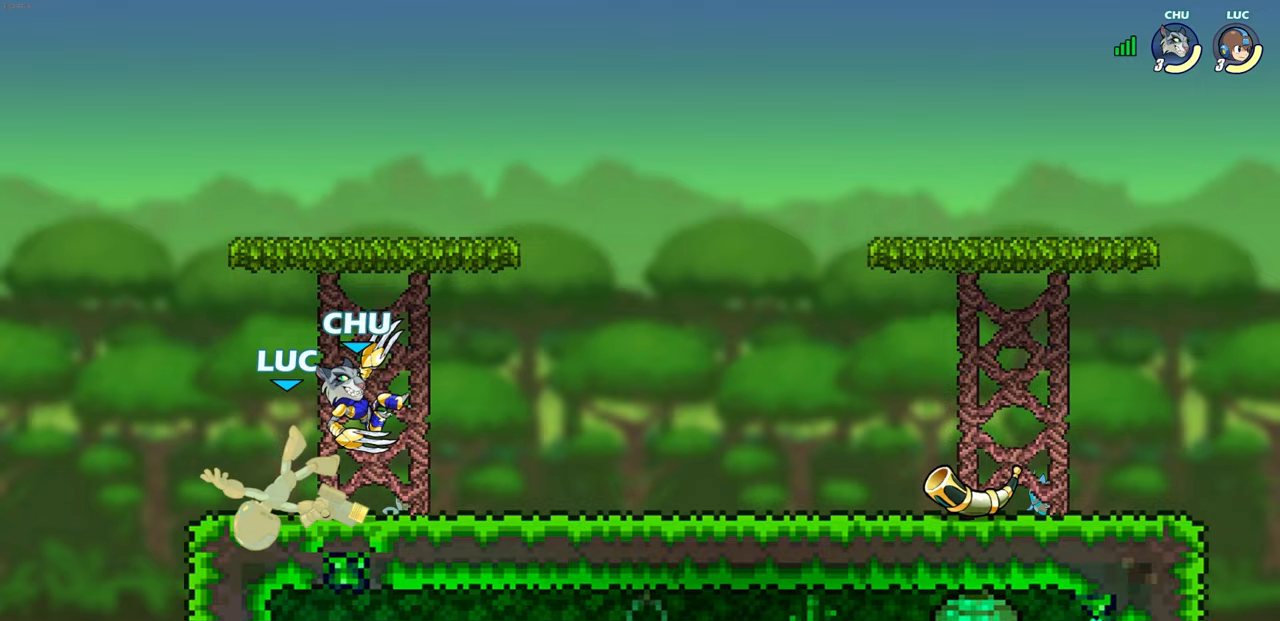
{"buttons": [], "left_stick": "center", "right_stick": "center", "events": [[67, "CROSS", "down"], [100, "left_stick", "left"], [283, "CROSS", "up"], [333, "left_stick", "up"], [450, "left_stick", "center"]]}
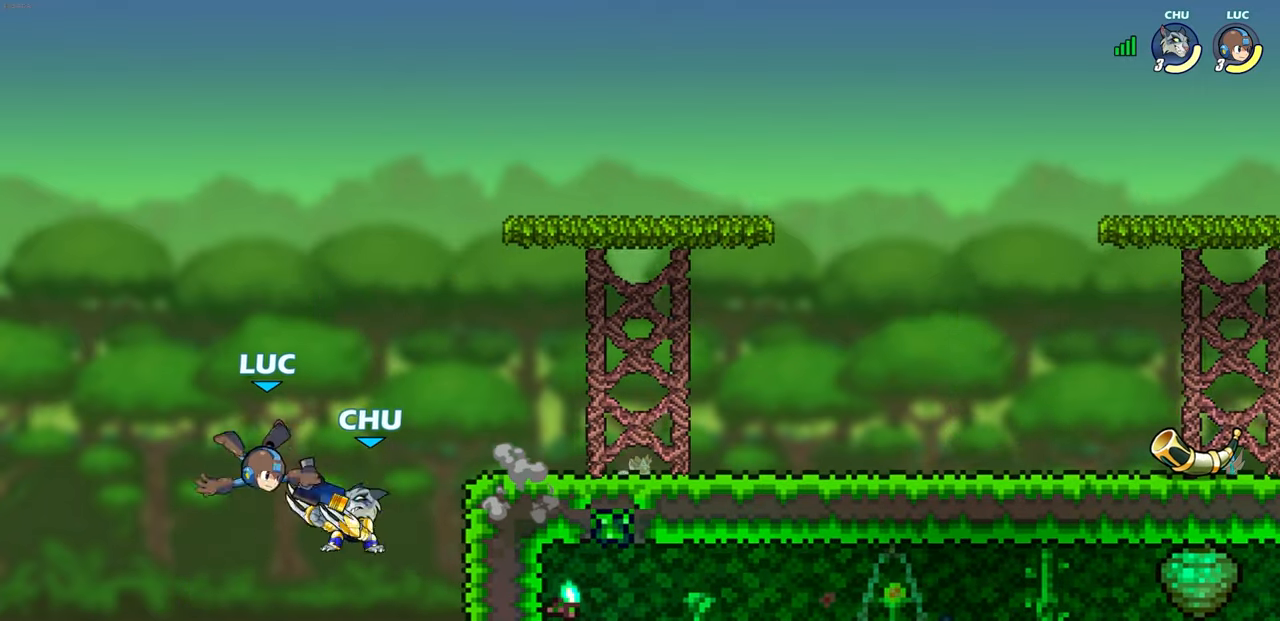
{"buttons": [], "left_stick": "right", "right_stick": "center", "events": [[83, "left_stick", "up-left"], [133, "CROSS", "down"], [150, "R2", "down"], [333, "left_stick", "up-right"], [400, "CROSS", "up"], [400, "R2", "up"], [500, "left_stick", "right"]]}
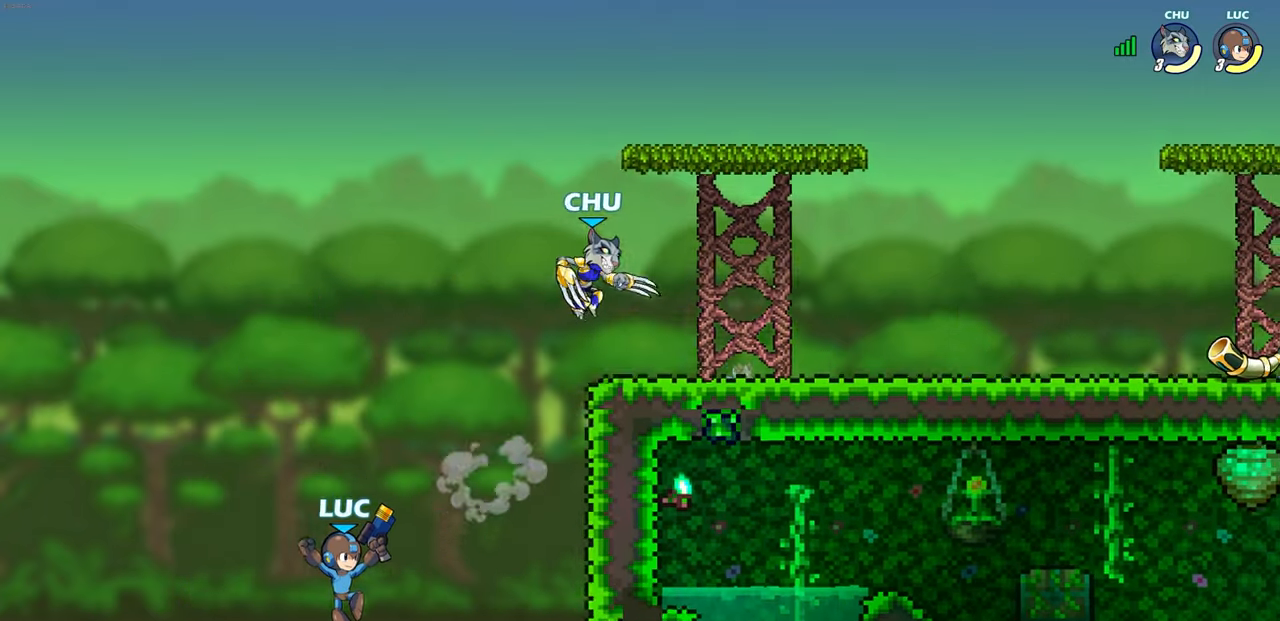
{"buttons": [], "left_stick": "down-right", "right_stick": "center", "events": [[117, "CROSS", "down"], [200, "CROSS", "up"], [317, "left_stick", "down-right"]]}
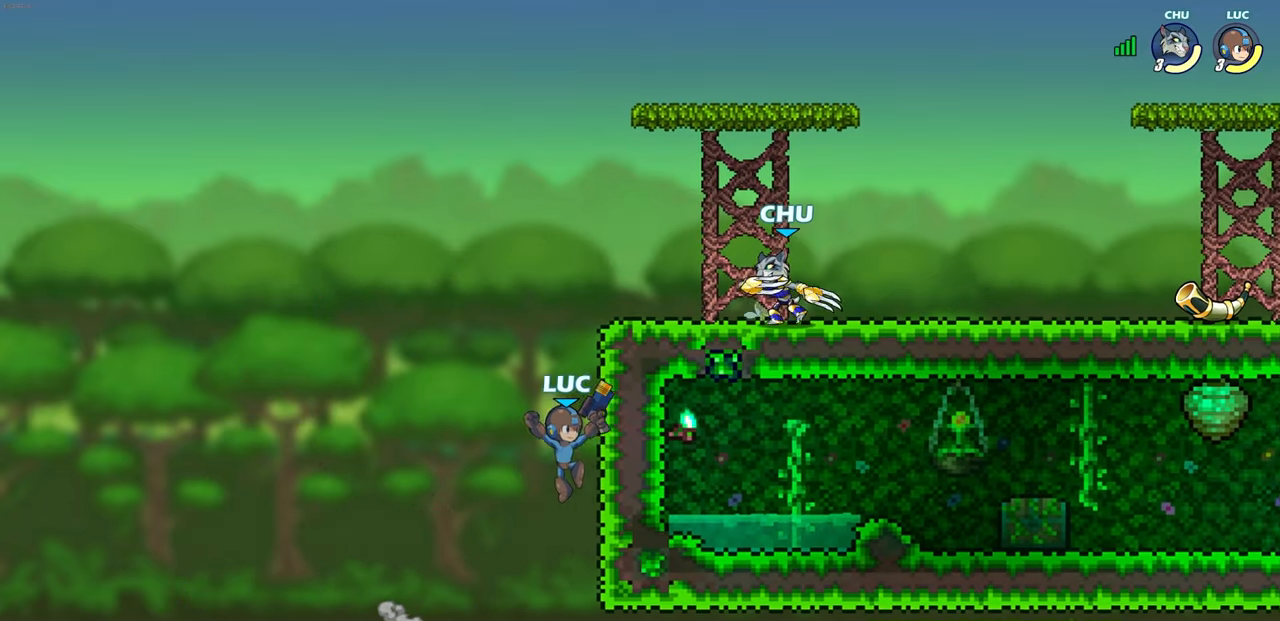
{"buttons": ["CROSS"], "left_stick": "up", "right_stick": "center", "events": [[83, "left_stick", "down-left"], [183, "left_stick", "up"], [233, "left_stick", "right"], [500, "CROSS", "down"], [500, "left_stick", "up"]]}
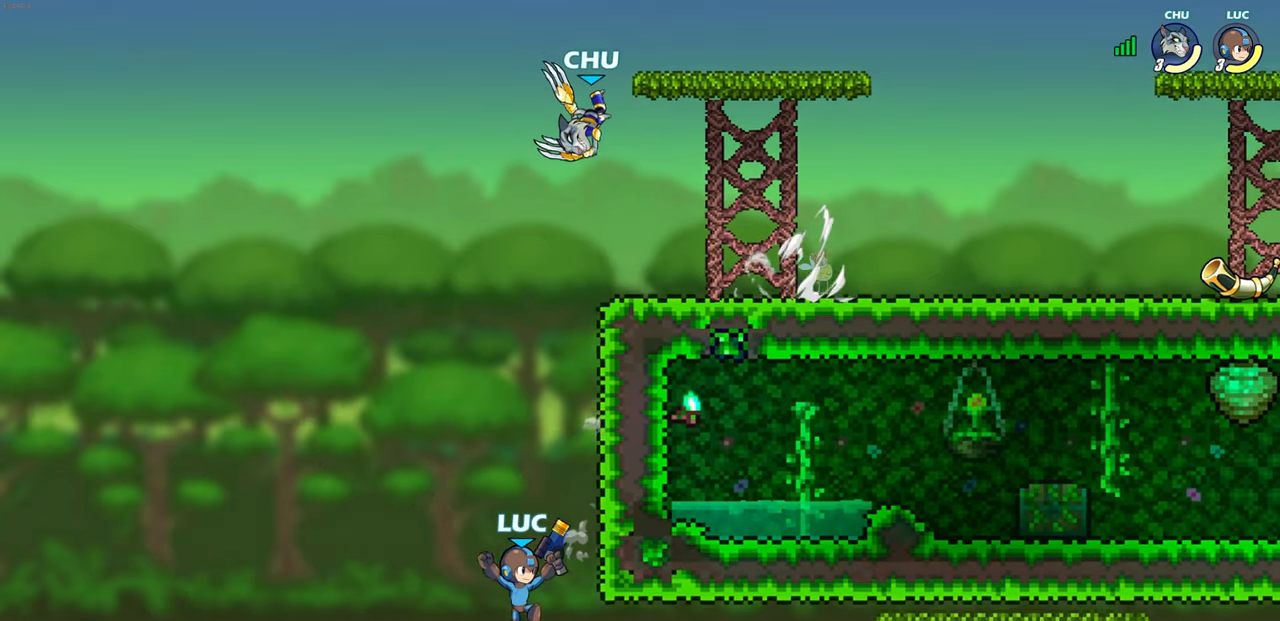
{"buttons": [], "left_stick": "center", "right_stick": "center", "events": [[67, "SQUARE", "down"], [100, "CROSS", "up"], [117, "left_stick", "center"], [167, "SQUARE", "up"]]}
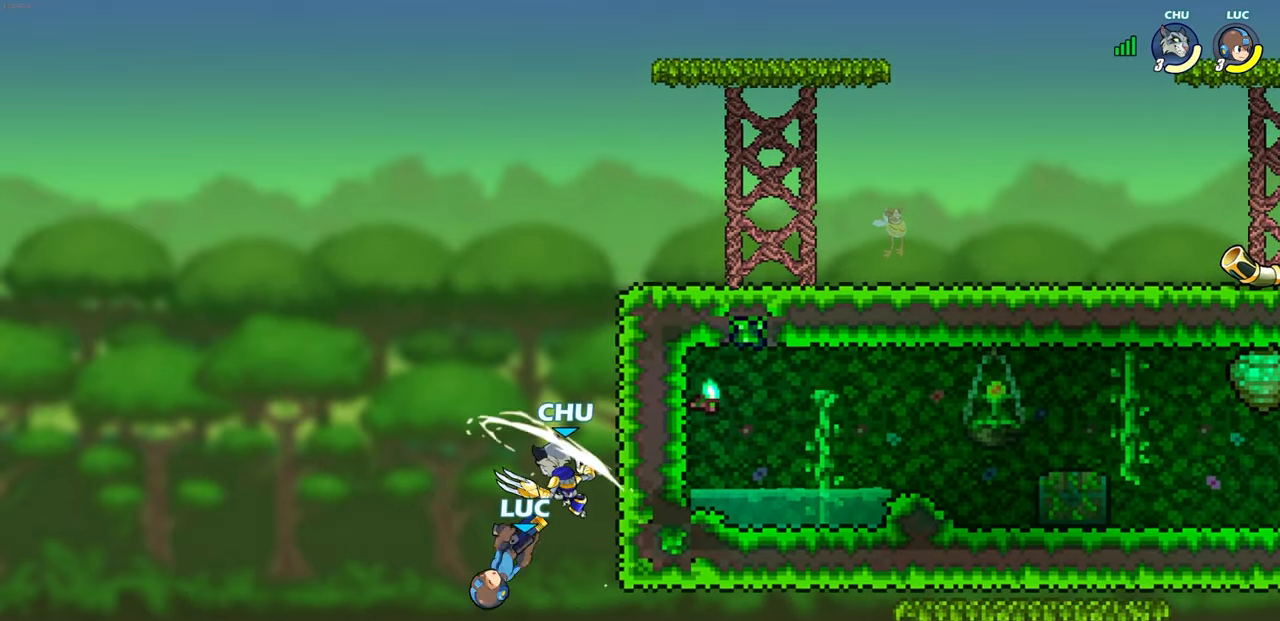
{"buttons": [], "left_stick": "center", "right_stick": "center", "events": [[283, "CROSS", "down"], [283, "left_stick", "right"], [333, "SQUARE", "down"], [367, "CROSS", "up"], [400, "SQUARE", "up"], [400, "left_stick", "center"]]}
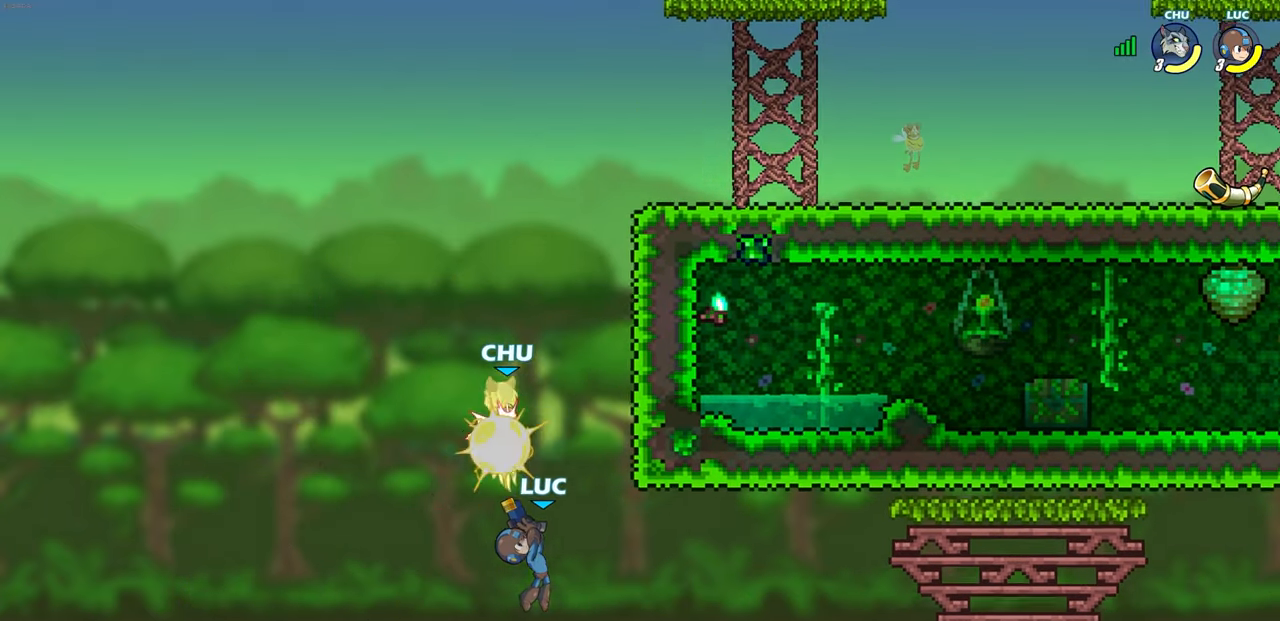
{"buttons": ["CIRCLE"], "left_stick": "up", "right_stick": "center", "events": [[217, "left_stick", "up"], [350, "R2", "down"], [417, "CIRCLE", "down"], [483, "R2", "up"]]}
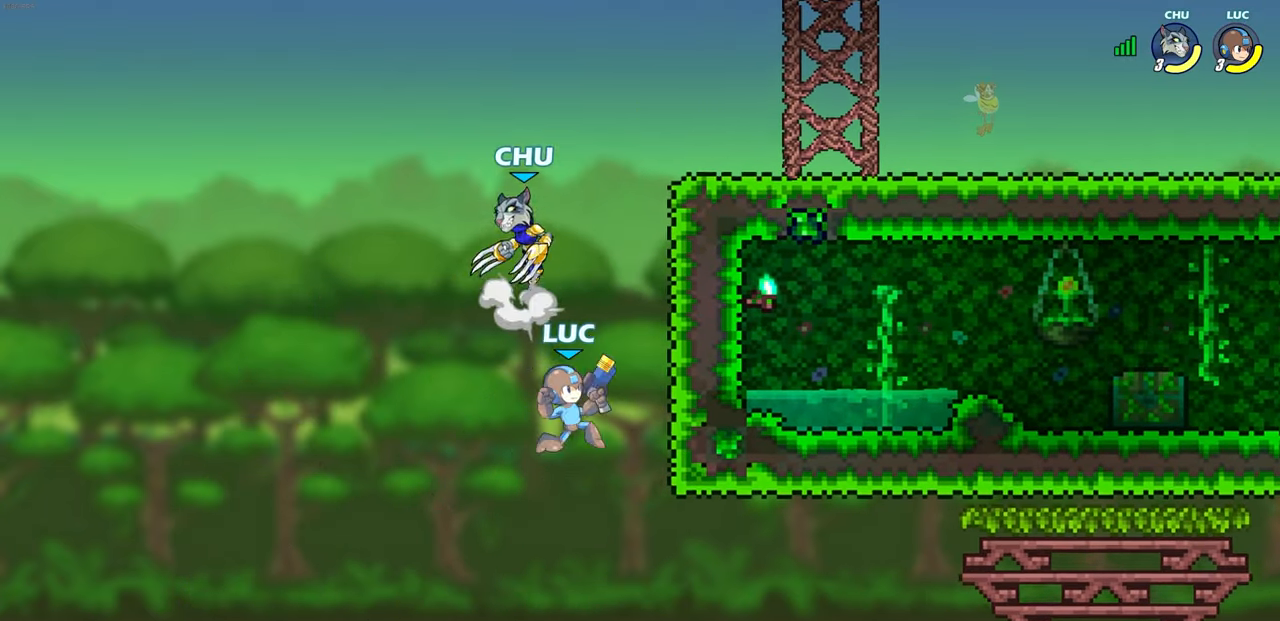
{"buttons": [], "left_stick": "right", "right_stick": "center", "events": [[33, "CIRCLE", "up"], [500, "left_stick", "right"]]}
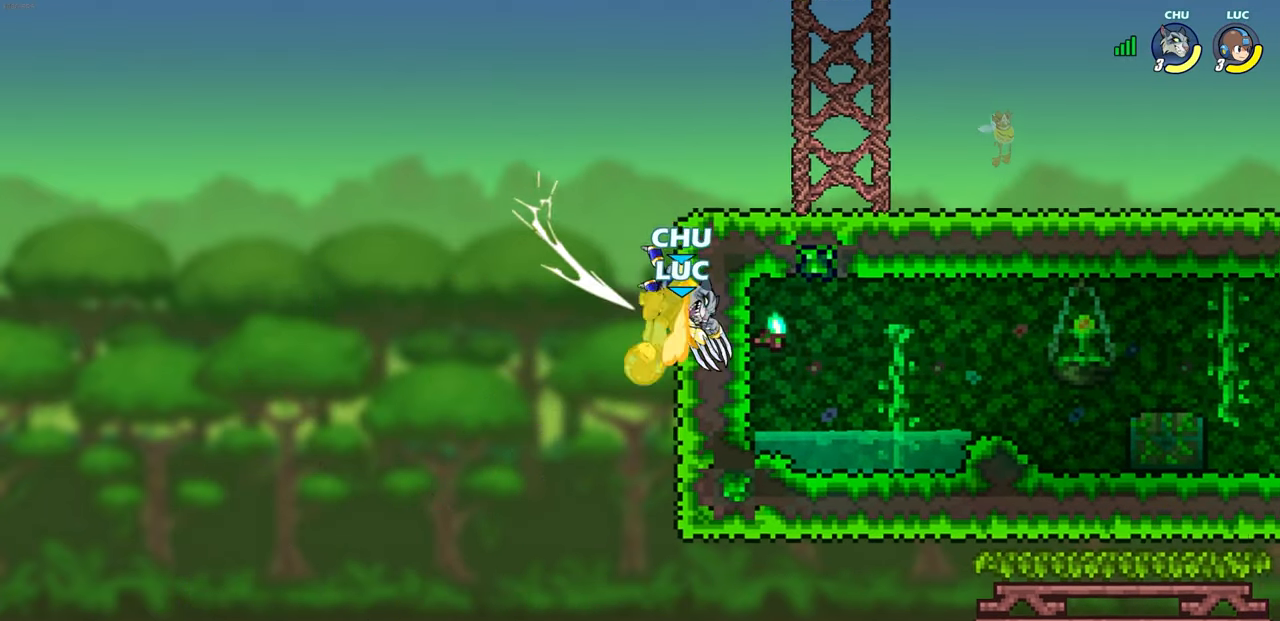
{"buttons": ["CROSS"], "left_stick": "up-left", "right_stick": "center", "events": [[67, "left_stick", "up-right"], [350, "left_stick", "up-left"], [500, "CROSS", "down"]]}
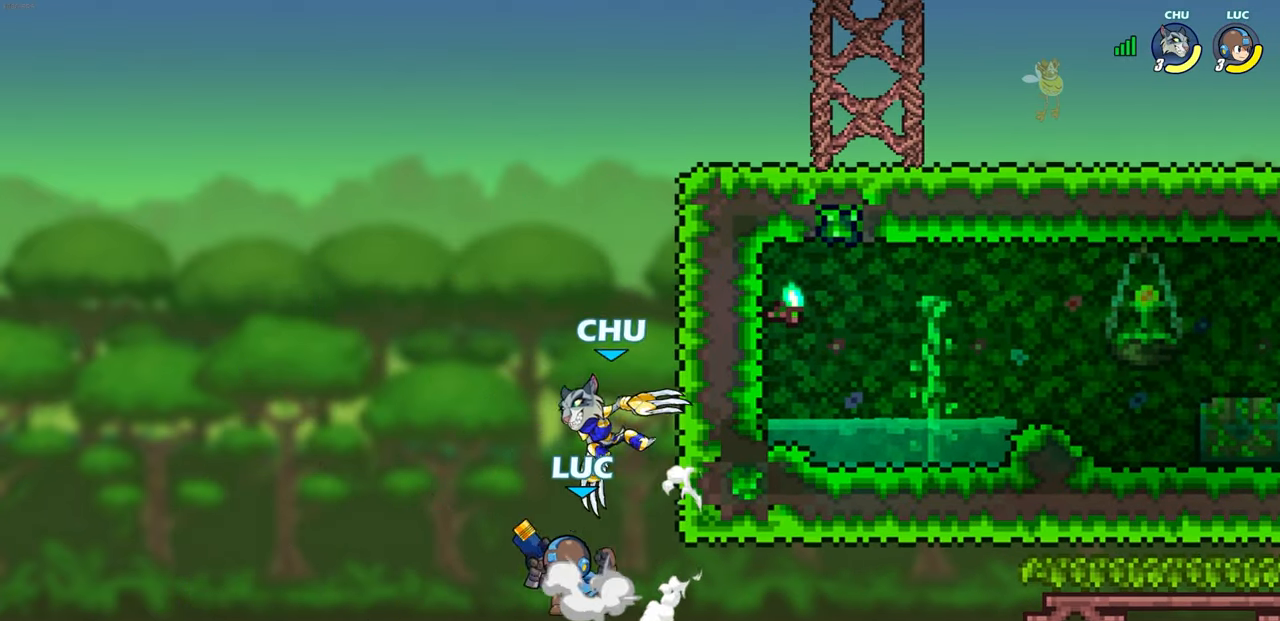
{"buttons": [], "left_stick": "right", "right_stick": "center", "events": [[50, "left_stick", "up-right"], [217, "left_stick", "right"], [317, "CROSS", "up"]]}
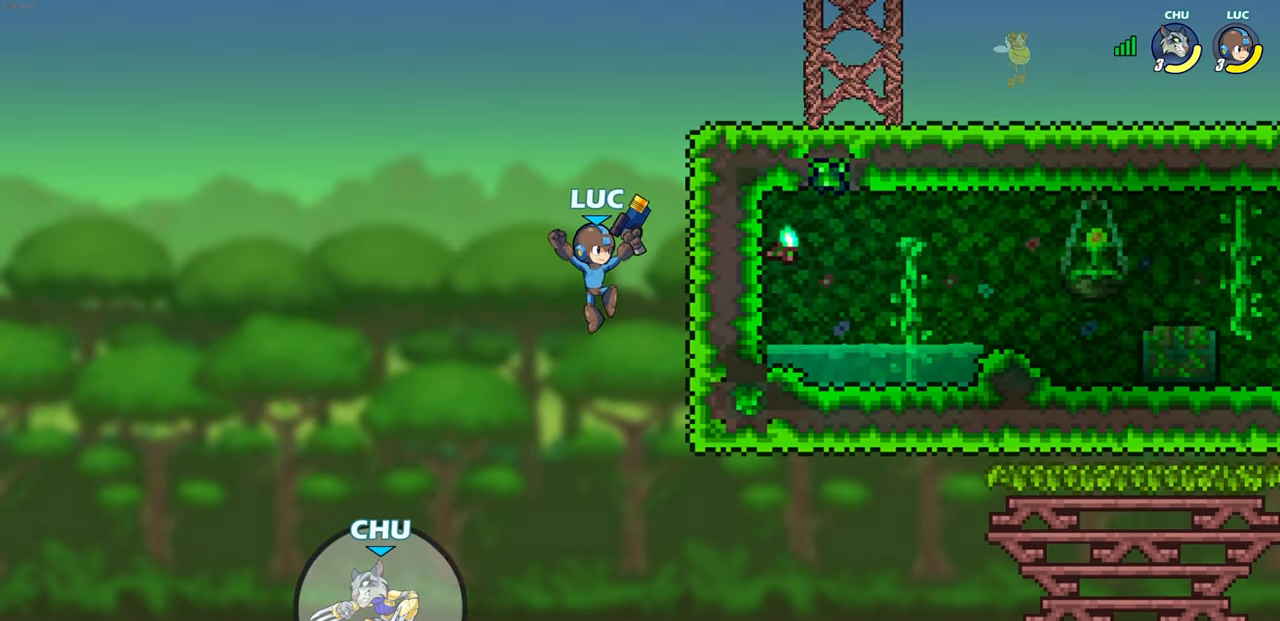
{"buttons": [], "left_stick": "down", "right_stick": "center", "events": [[233, "left_stick", "up-left"], [367, "left_stick", "up-right"], [500, "left_stick", "down"]]}
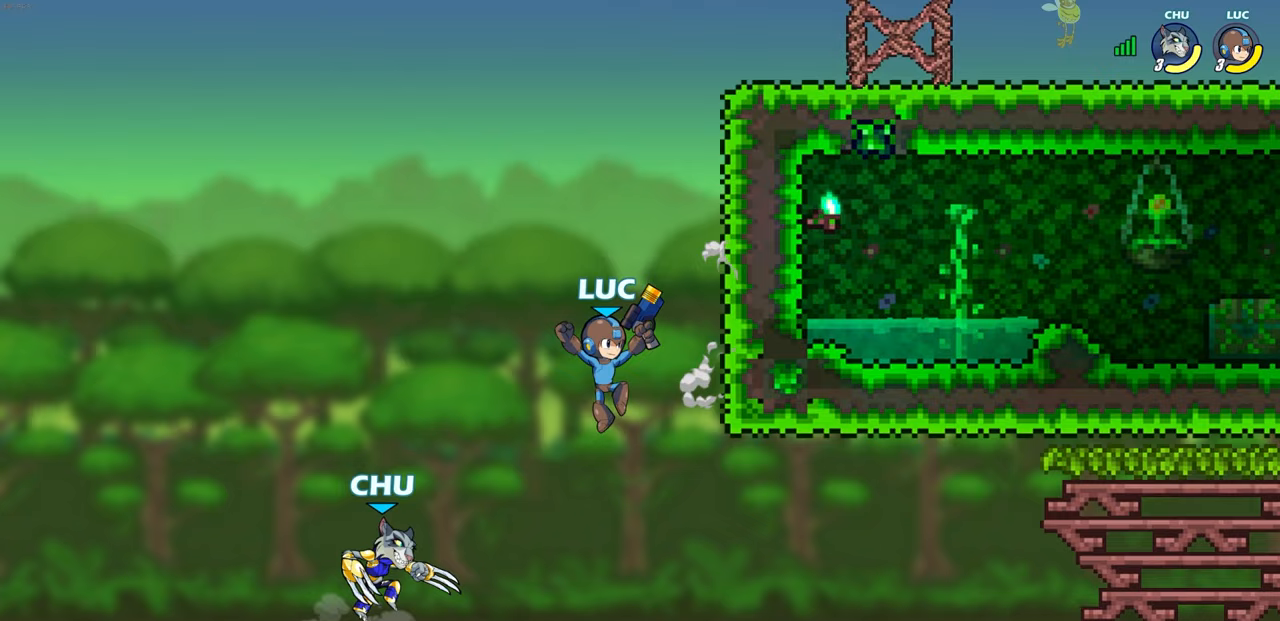
{"buttons": [], "left_stick": "left", "right_stick": "center", "events": [[33, "CROSS", "down"], [33, "left_stick", "down-left"], [50, "SQUARE", "down"], [83, "CROSS", "up"], [100, "right_stick", "down-left"], [150, "SQUARE", "up"], [150, "right_stick", "center"], [183, "left_stick", "left"]]}
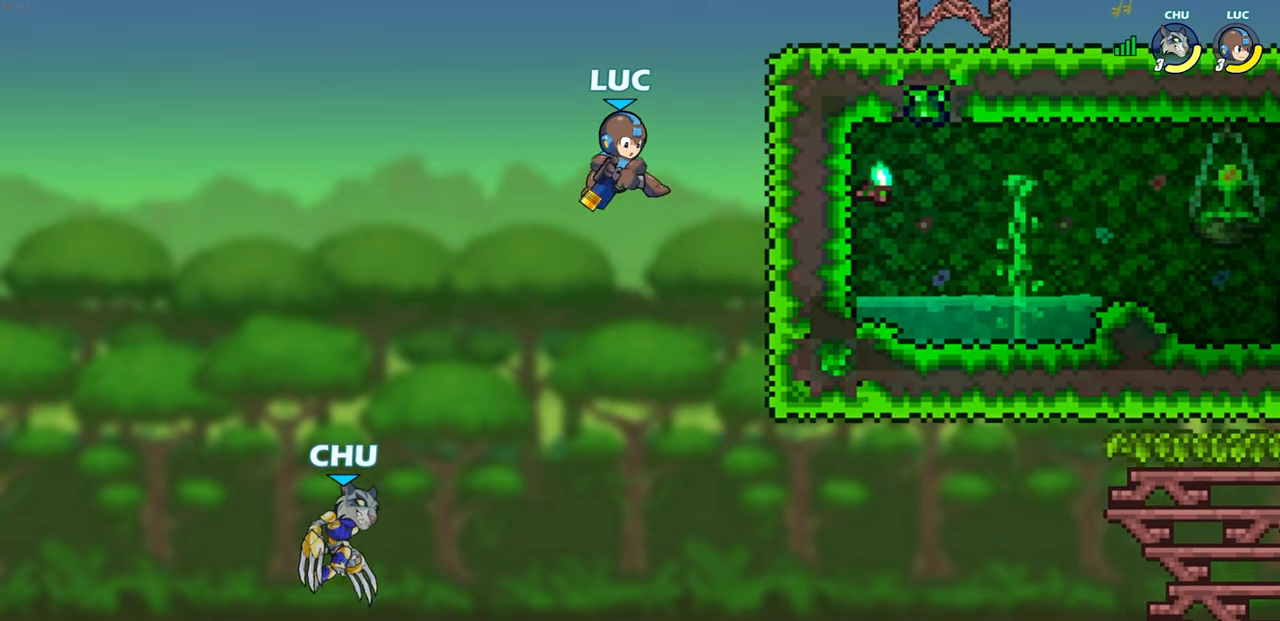
{"buttons": [], "left_stick": "up-left", "right_stick": "center", "events": [[200, "left_stick", "up"], [233, "CROSS", "down"], [400, "left_stick", "up-left"], [483, "CROSS", "up"]]}
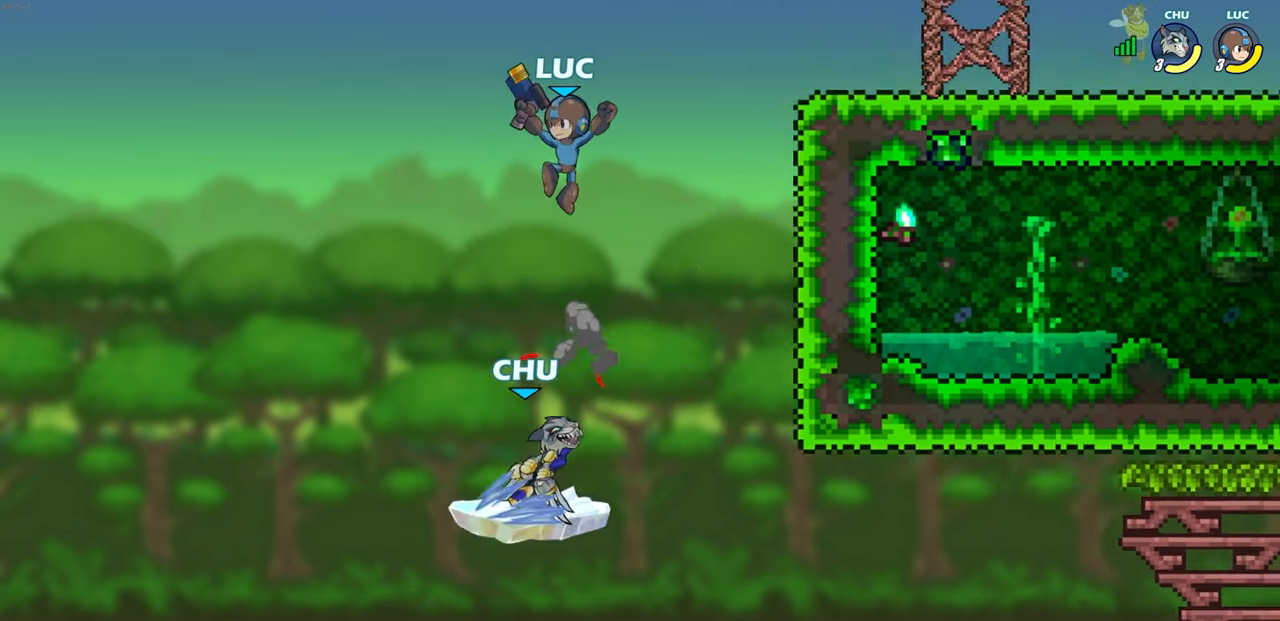
{"buttons": [], "left_stick": "right", "right_stick": "center", "events": [[67, "left_stick", "up-right"], [183, "left_stick", "center"], [367, "left_stick", "right"]]}
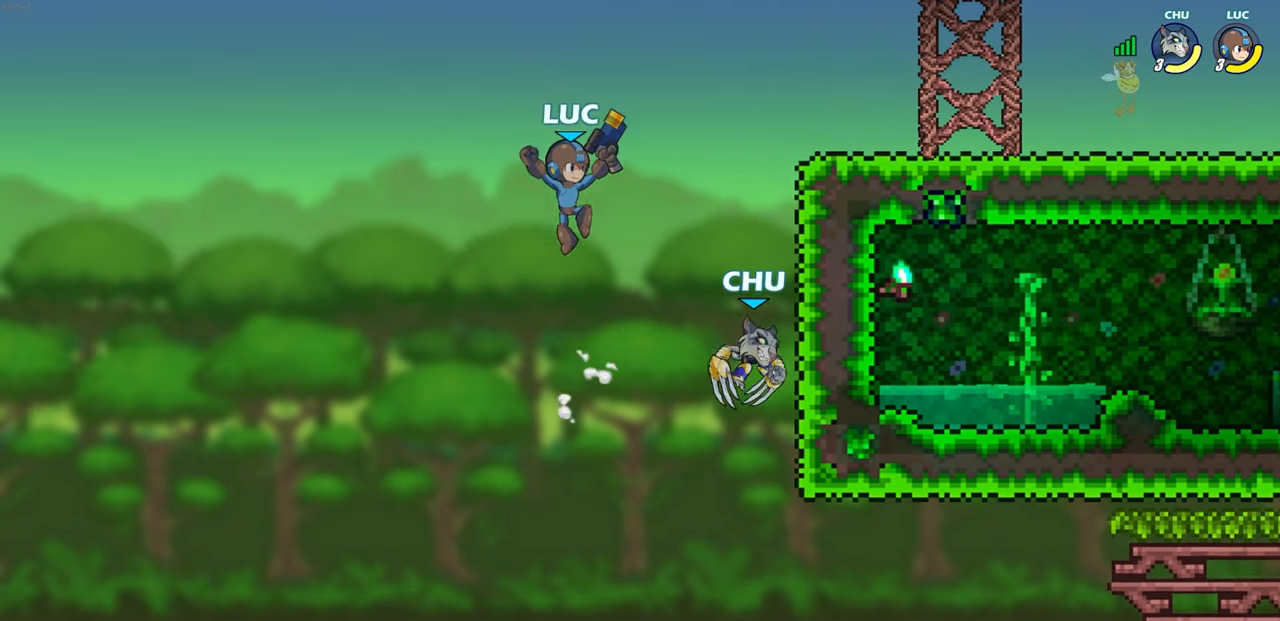
{"buttons": ["R2"], "left_stick": "up-right", "right_stick": "center", "events": [[83, "left_stick", "up-right"], [183, "R2", "down"]]}
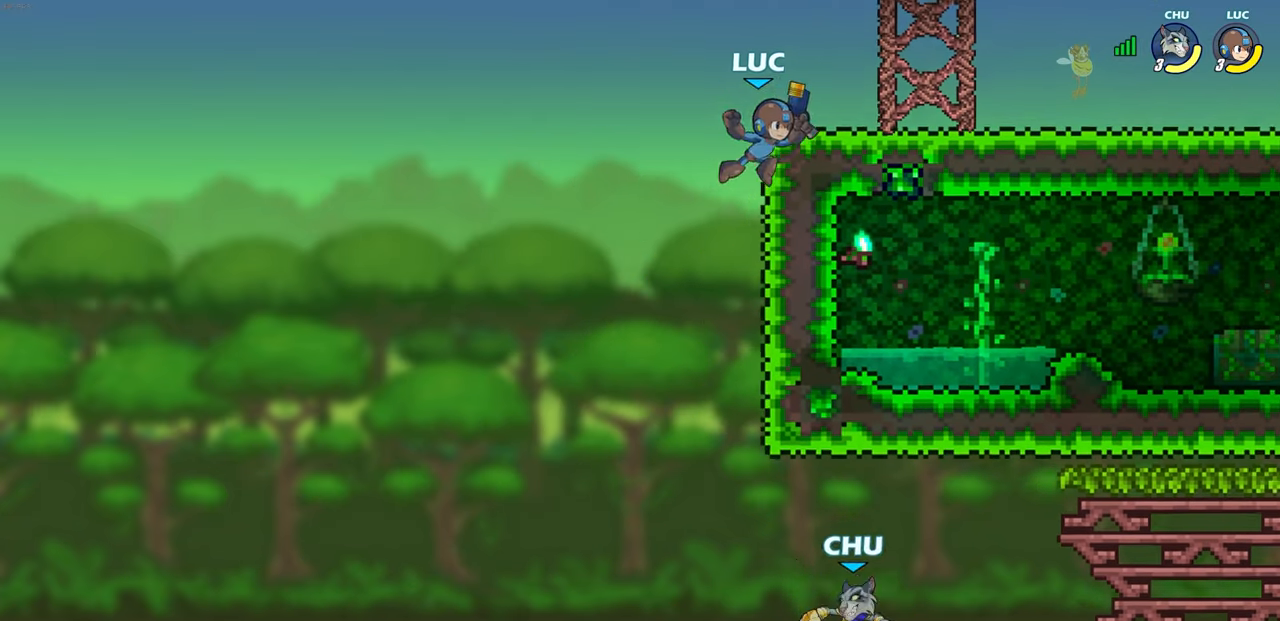
{"buttons": [], "left_stick": "right", "right_stick": "center", "events": [[167, "R2", "up"], [200, "left_stick", "right"]]}
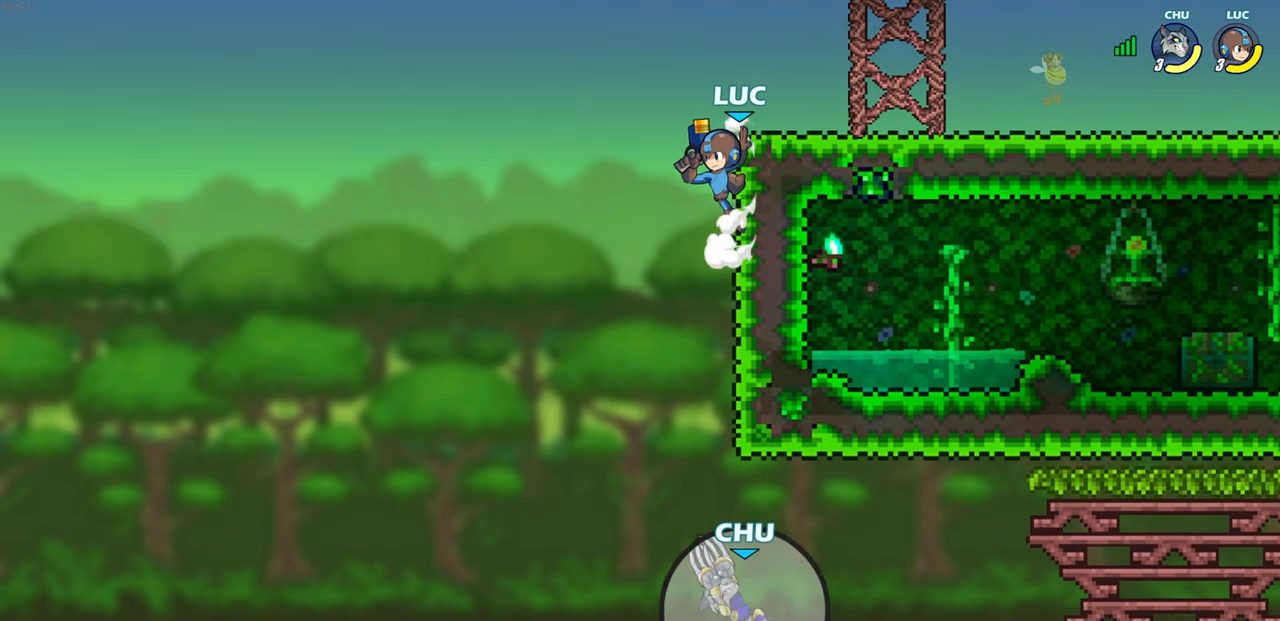
{"buttons": [], "left_stick": "right", "right_stick": "center", "events": []}
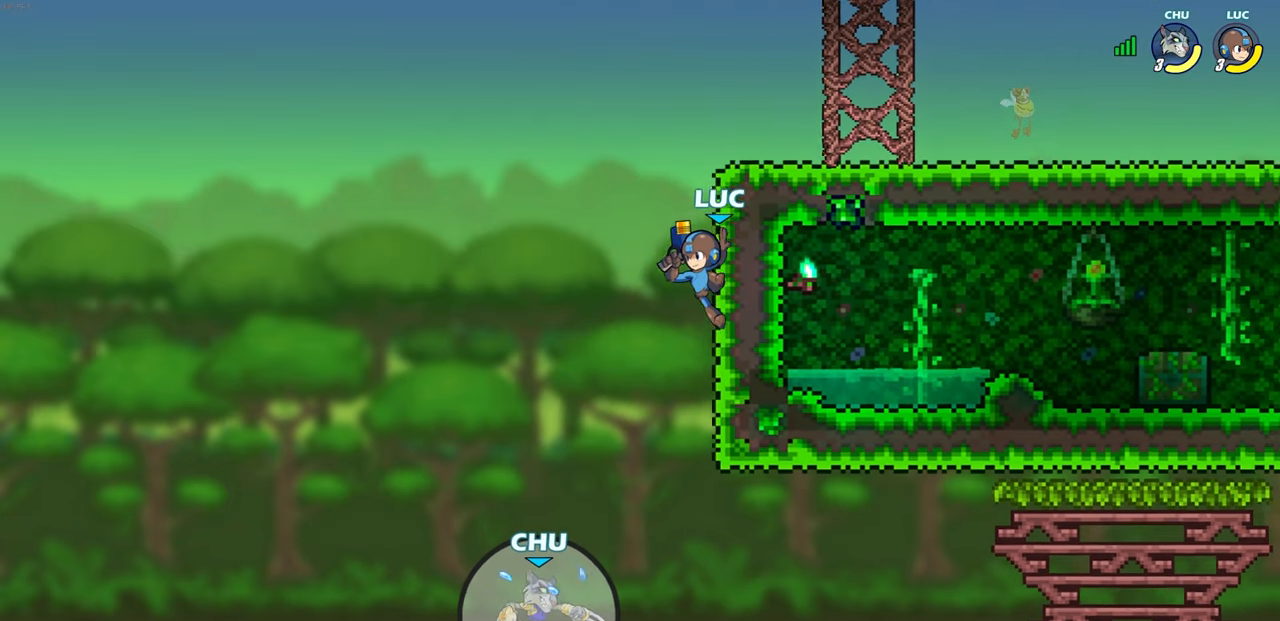
{"buttons": ["CROSS"], "left_stick": "right", "right_stick": "center", "events": [[117, "CROSS", "down"], [233, "CROSS", "up"], [417, "CROSS", "down"]]}